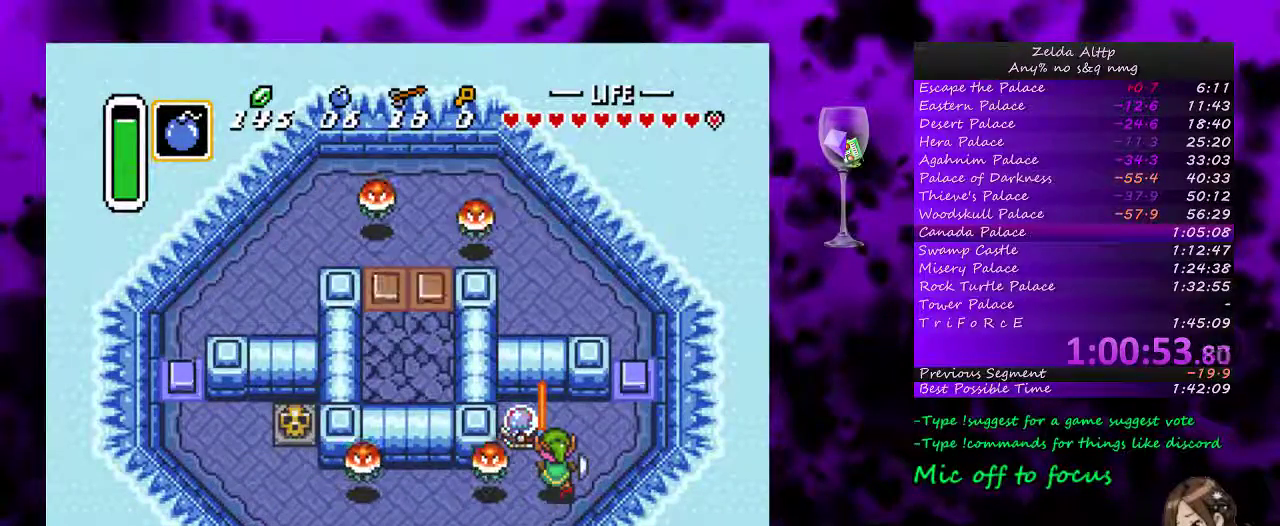
Gameplay with a controller (Nintendo layout); each line is a JSON object with the inputs held at the frame after it. "events" lists button and stick changes between this image and that frame as [ms after this image, input, new state], when the widget could be followed in between. Not read: L1 L3 R1 R3 START.
{"buttons": ["DPAD_UP", "DPAD_RIGHT"], "events": []}
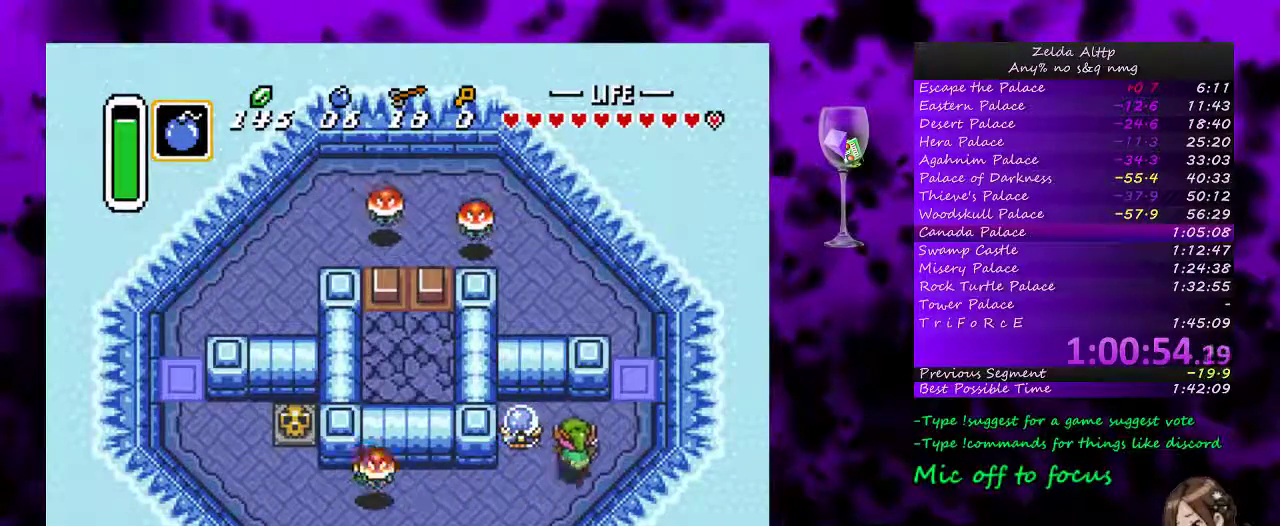
{"buttons": ["DPAD_UP"], "events": [[417, "DPAD_RIGHT", "up"]]}
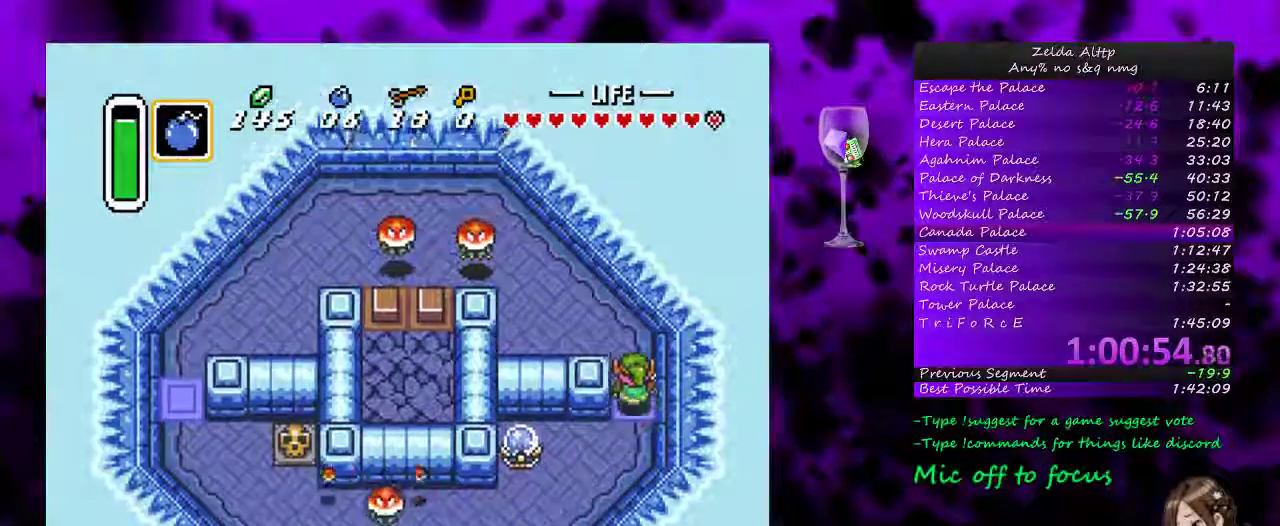
{"buttons": ["DPAD_UP"], "events": [[267, "DPAD_LEFT", "down"], [367, "DPAD_UP", "up"], [450, "DPAD_UP", "down"], [483, "DPAD_LEFT", "up"]]}
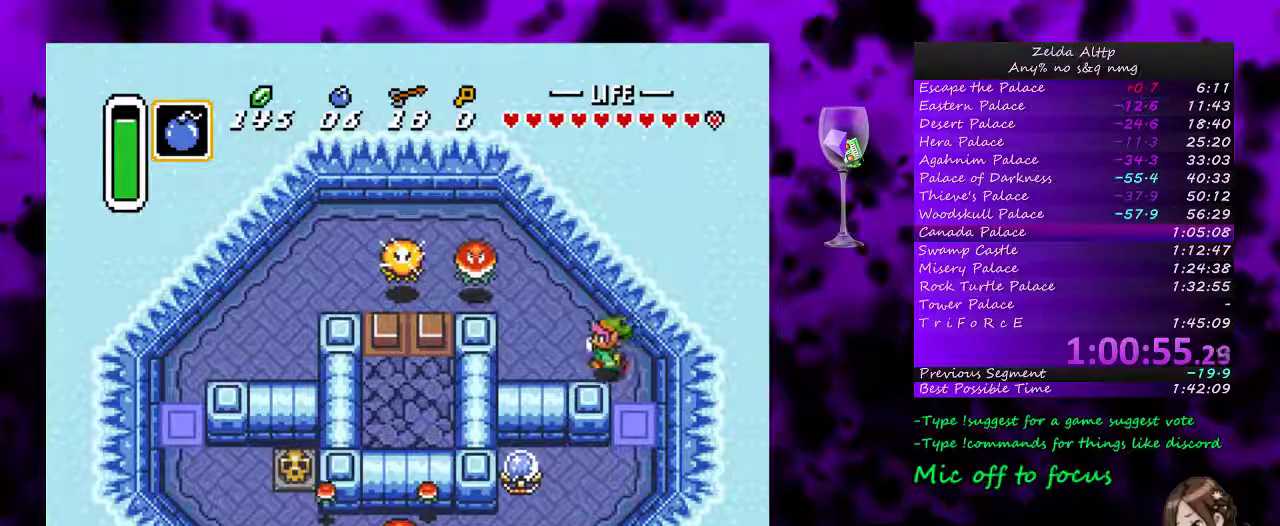
{"buttons": ["B"], "events": [[83, "DPAD_LEFT", "down"], [367, "DPAD_UP", "up"], [383, "B", "down"], [417, "DPAD_LEFT", "up"]]}
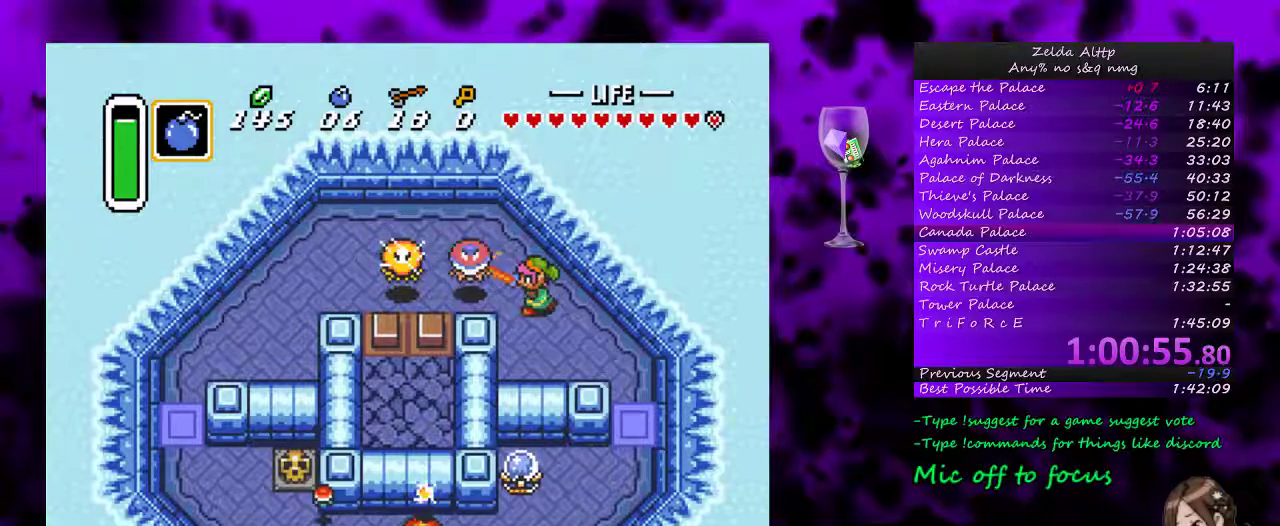
{"buttons": ["Y"], "events": [[50, "B", "up"], [200, "DPAD_LEFT", "down"], [367, "Y", "down"], [417, "DPAD_LEFT", "up"]]}
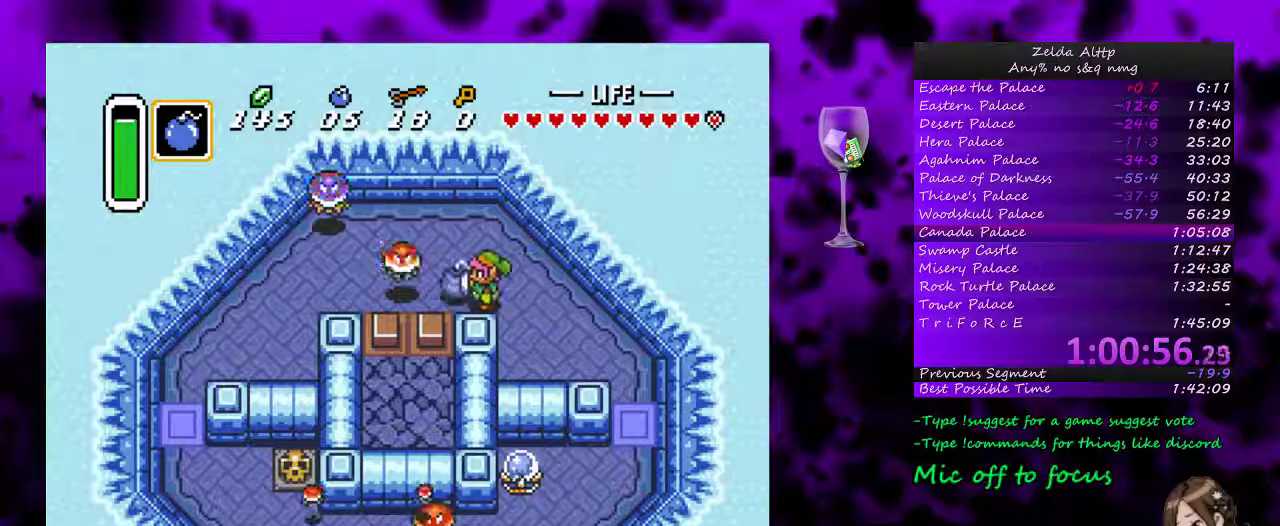
{"buttons": [], "events": [[17, "Y", "up"], [117, "A", "down"], [233, "A", "up"]]}
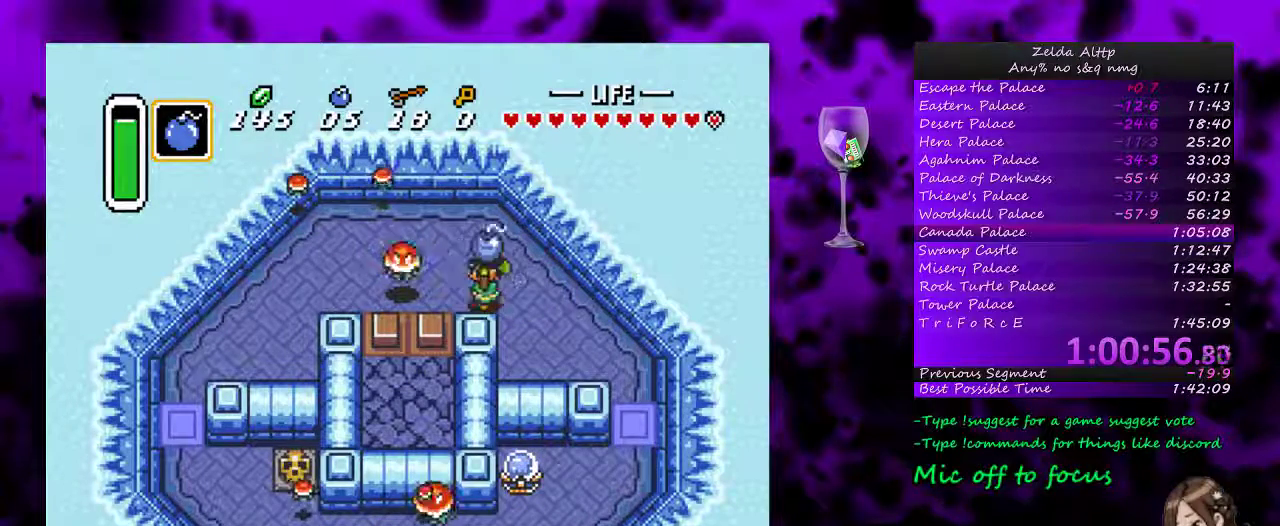
{"buttons": [], "events": [[100, "DPAD_LEFT", "down"], [233, "DPAD_DOWN", "down"], [267, "DPAD_LEFT", "up"], [367, "A", "down"], [400, "DPAD_DOWN", "up"], [483, "A", "up"]]}
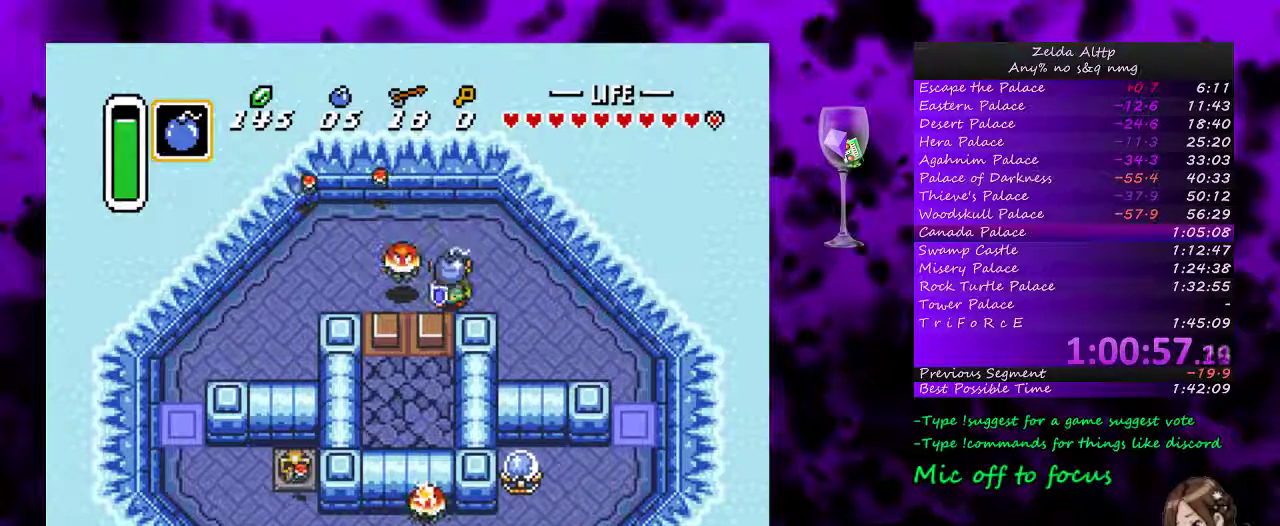
{"buttons": [], "events": [[333, "DPAD_LEFT", "down"], [367, "B", "down"], [383, "DPAD_LEFT", "up"], [467, "B", "up"]]}
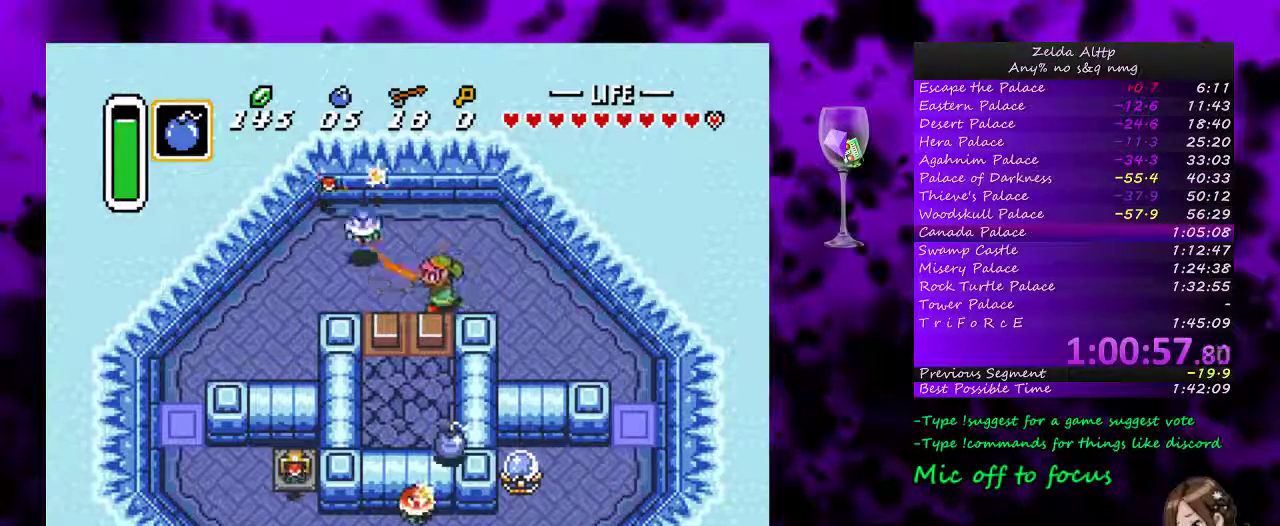
{"buttons": ["DPAD_DOWN"], "events": [[267, "DPAD_LEFT", "down"], [417, "DPAD_DOWN", "down"], [417, "DPAD_LEFT", "up"]]}
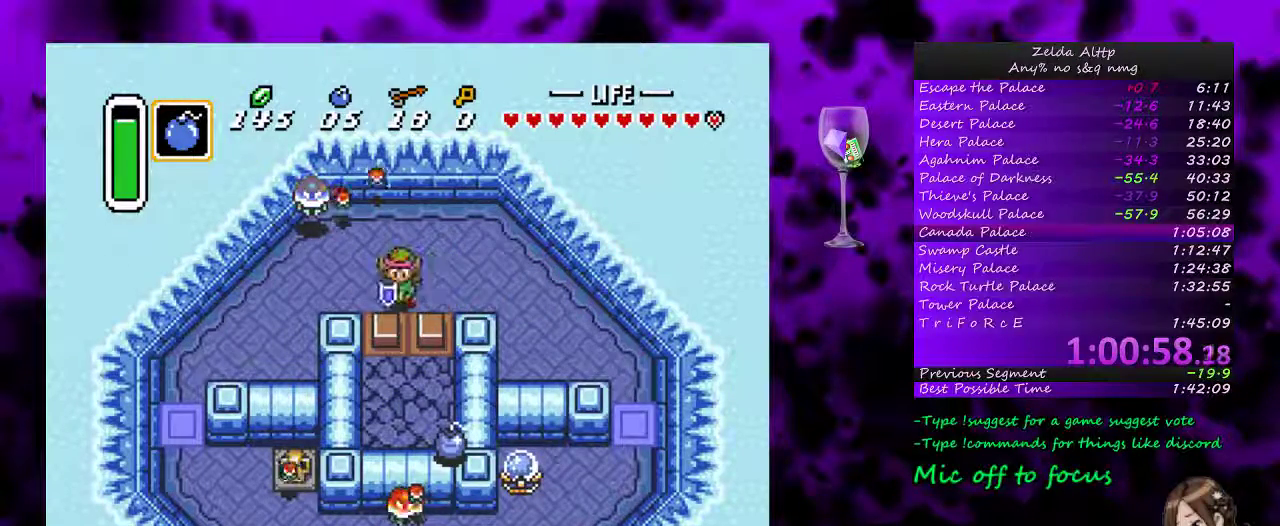
{"buttons": ["DPAD_DOWN"], "events": [[50, "DPAD_DOWN", "up"], [333, "DPAD_DOWN", "down"]]}
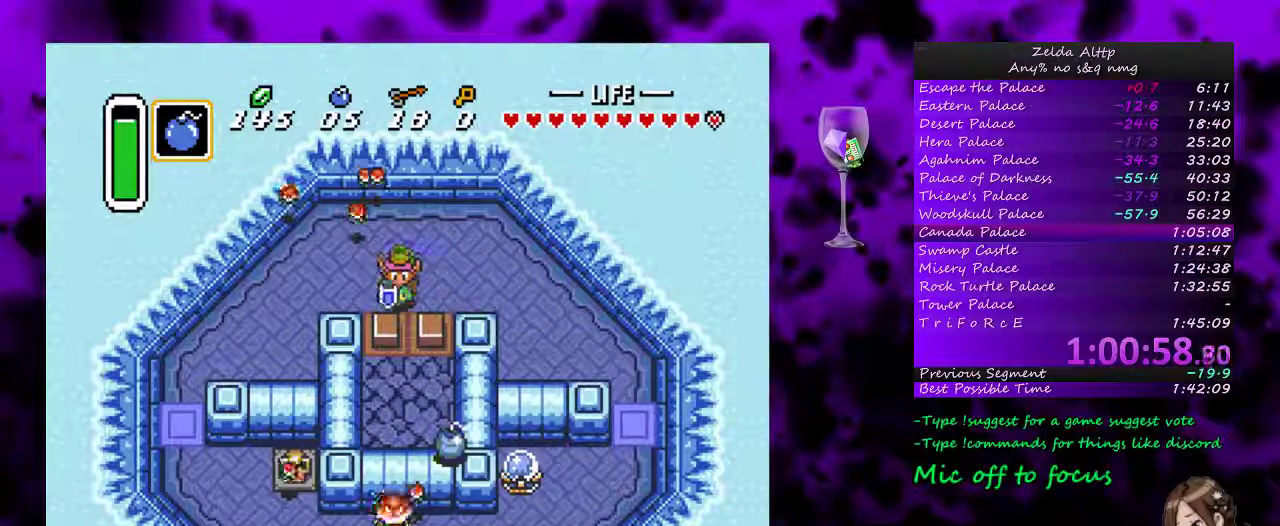
{"buttons": ["DPAD_DOWN"], "events": []}
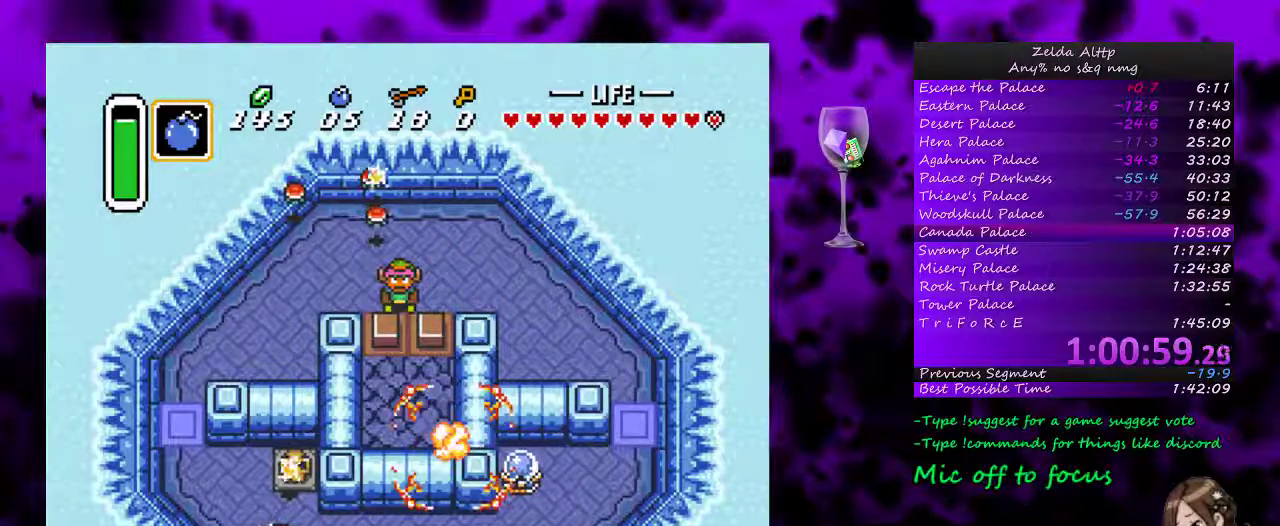
{"buttons": ["DPAD_DOWN"], "events": []}
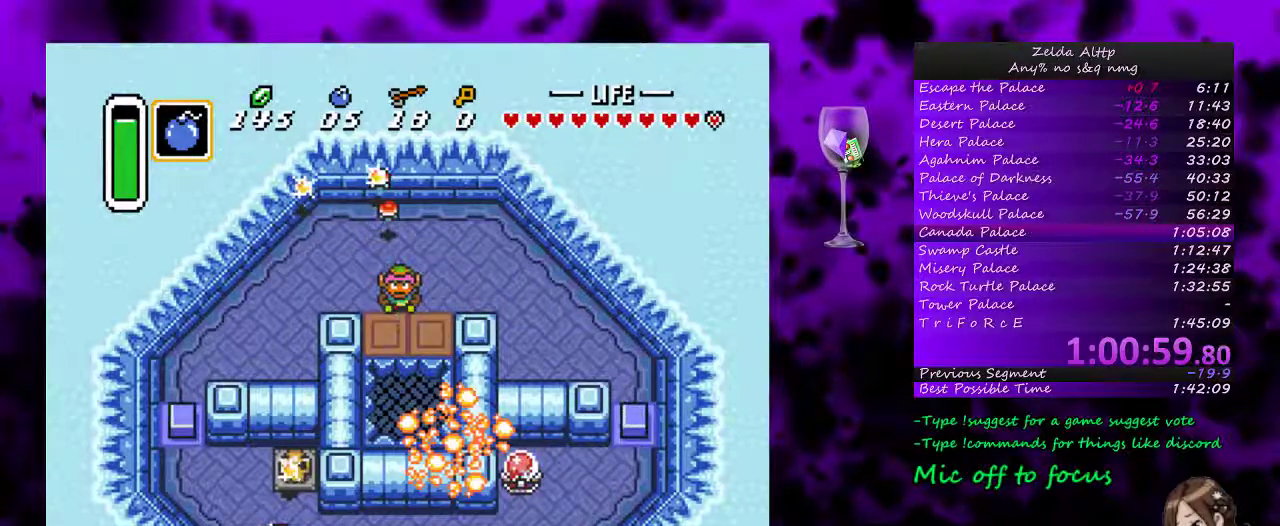
{"buttons": ["DPAD_DOWN"], "events": []}
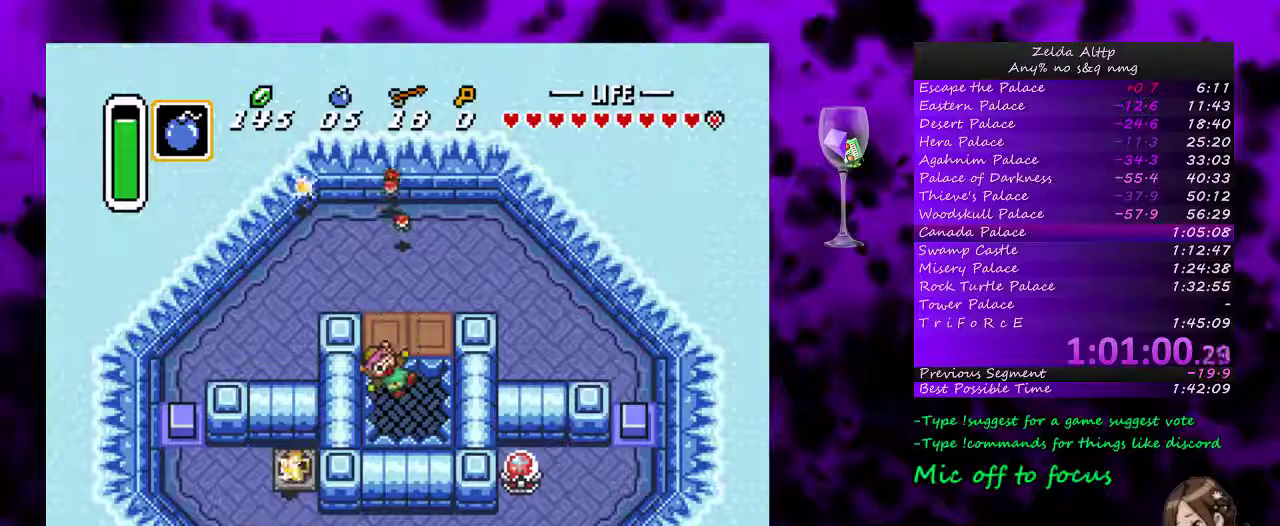
{"buttons": [], "events": [[117, "DPAD_DOWN", "up"]]}
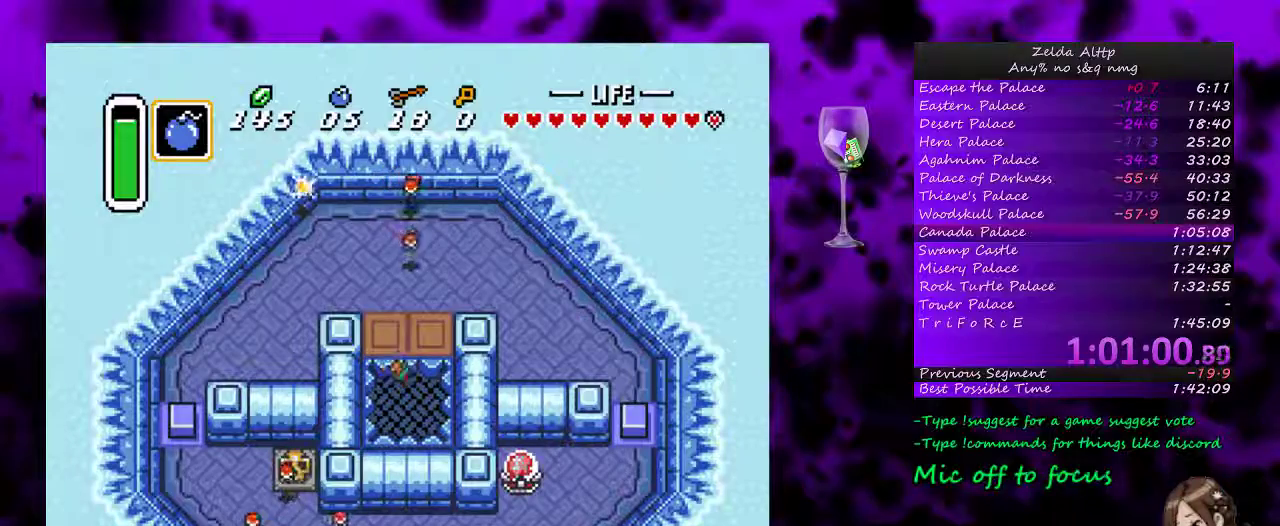
{"buttons": [], "events": []}
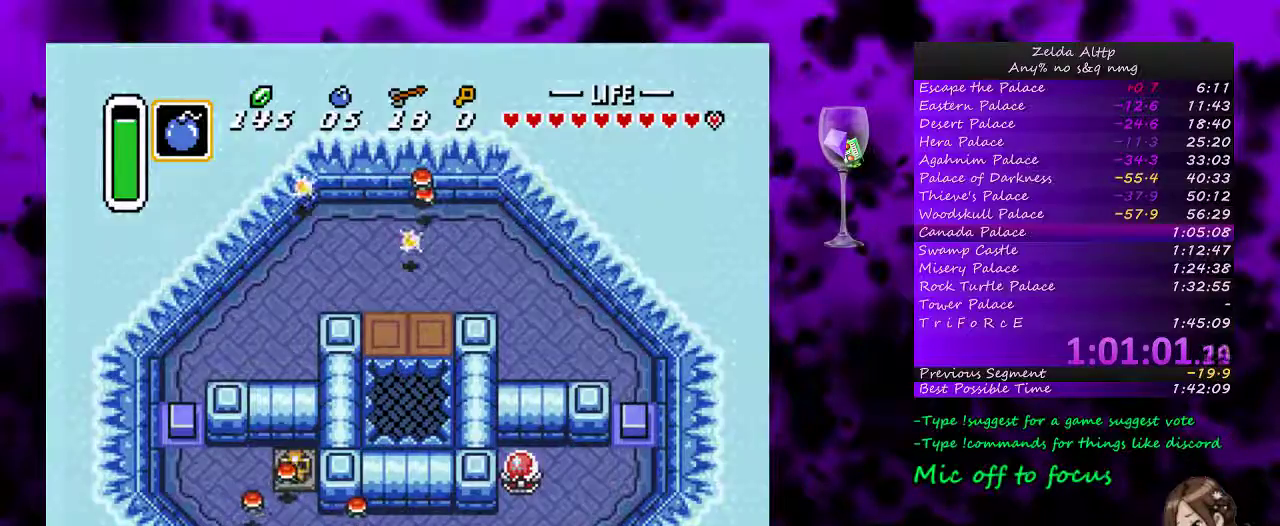
{"buttons": [], "events": []}
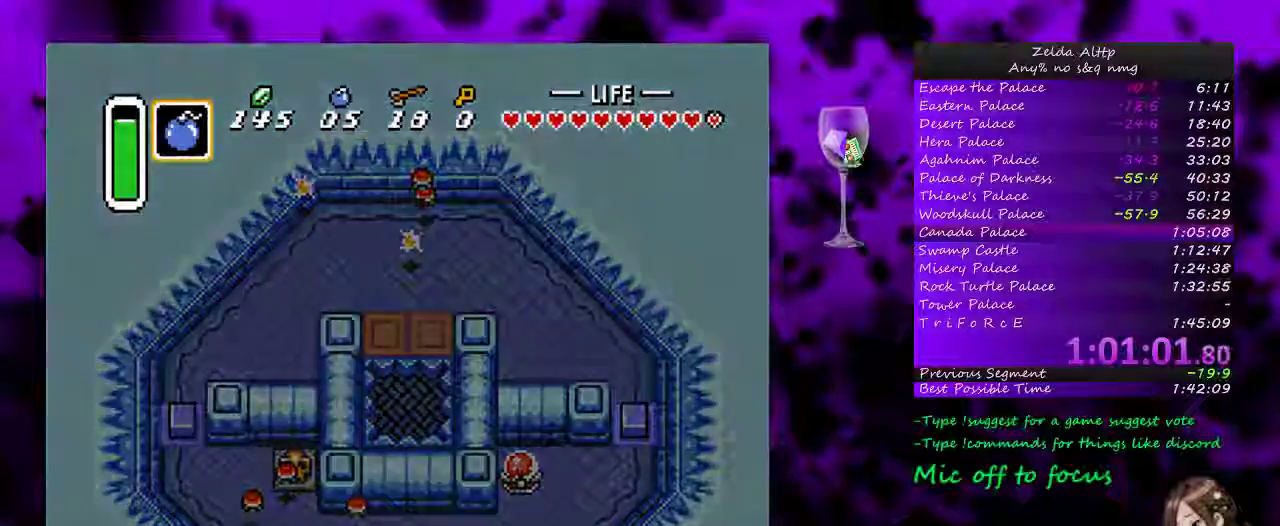
{"buttons": [], "events": []}
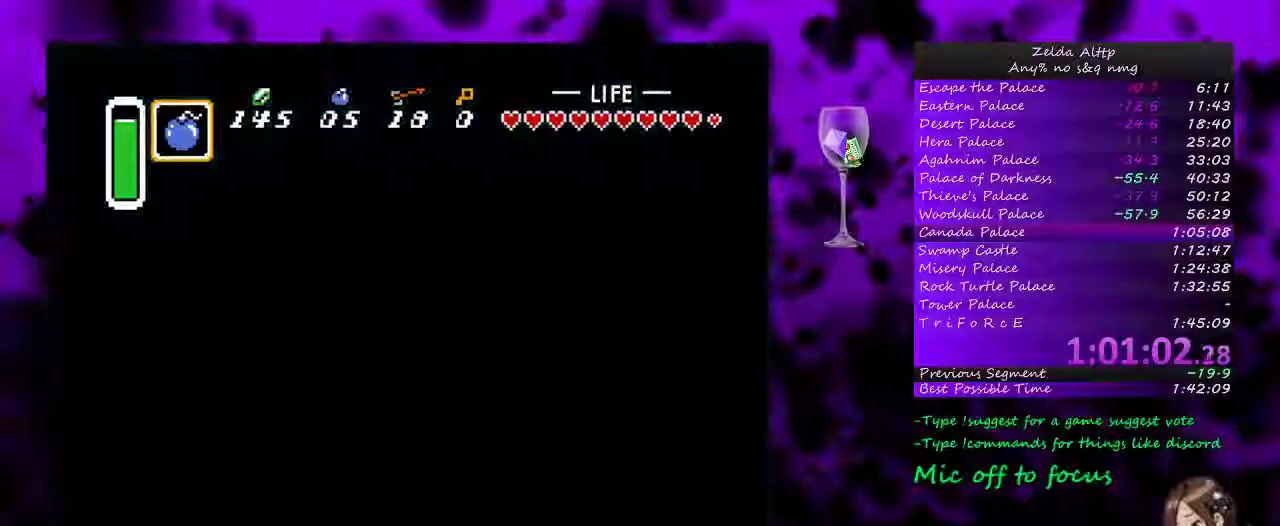
{"buttons": [], "events": []}
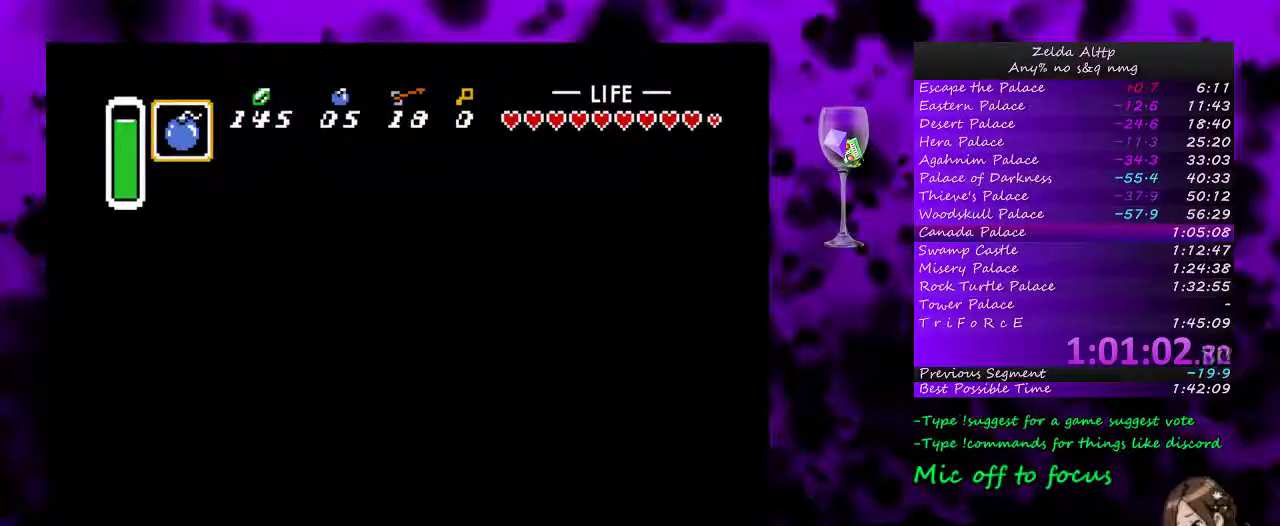
{"buttons": [], "events": []}
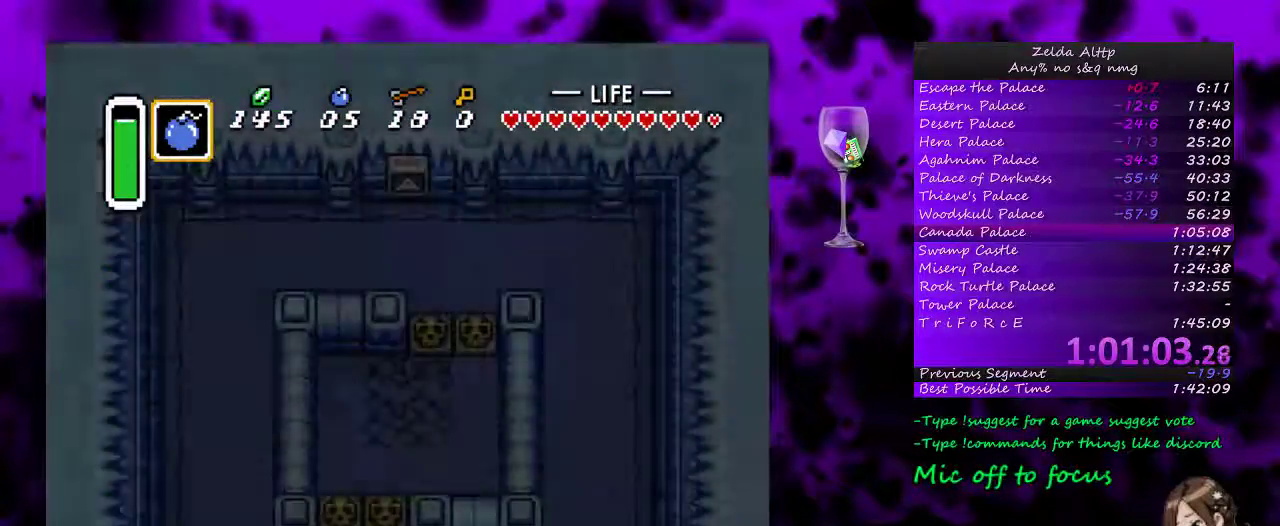
{"buttons": [], "events": []}
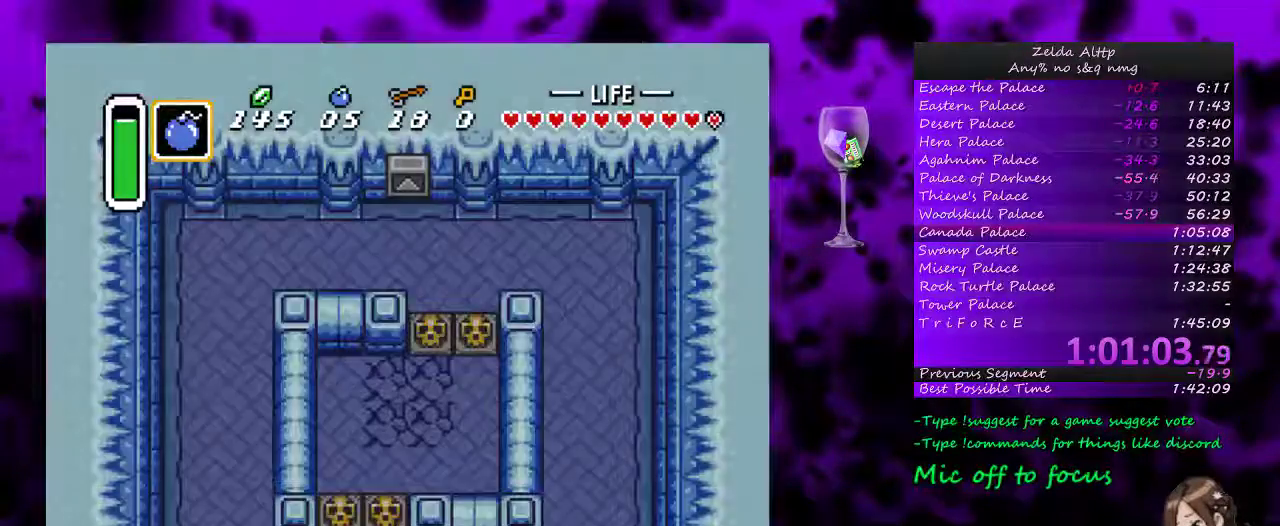
{"buttons": [], "events": []}
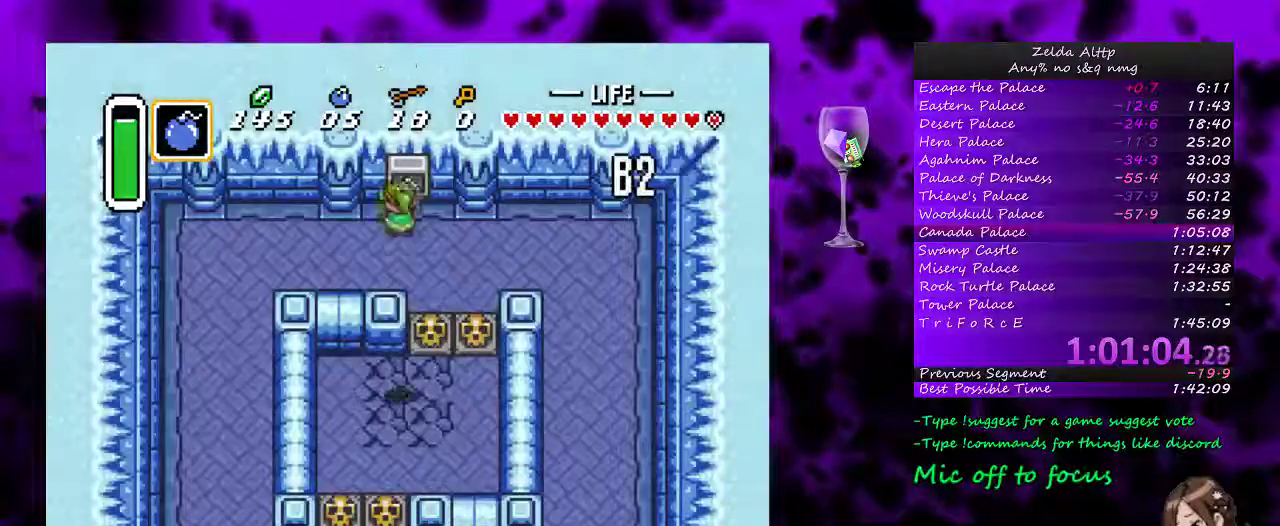
{"buttons": ["DPAD_UP"], "events": [[200, "DPAD_RIGHT", "down"], [267, "DPAD_UP", "down"], [367, "DPAD_RIGHT", "up"], [383, "A", "down"], [483, "A", "up"]]}
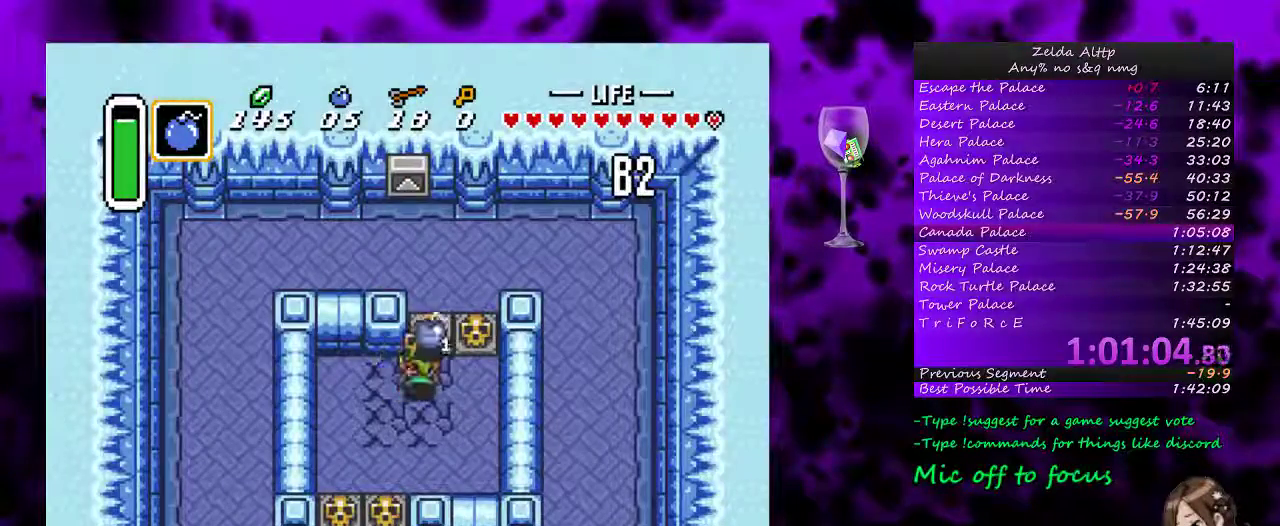
{"buttons": ["DPAD_UP"], "events": [[100, "DPAD_RIGHT", "down"], [233, "DPAD_RIGHT", "up"], [367, "A", "down"], [450, "A", "up"]]}
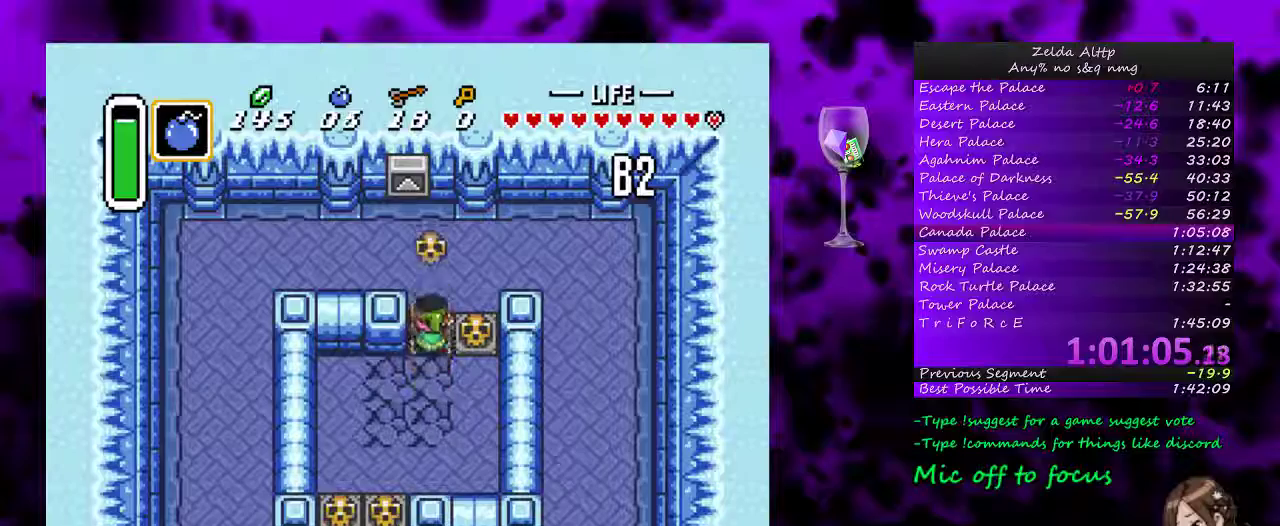
{"buttons": ["DPAD_DOWN"], "events": [[300, "DPAD_DOWN", "down"], [333, "DPAD_UP", "up"]]}
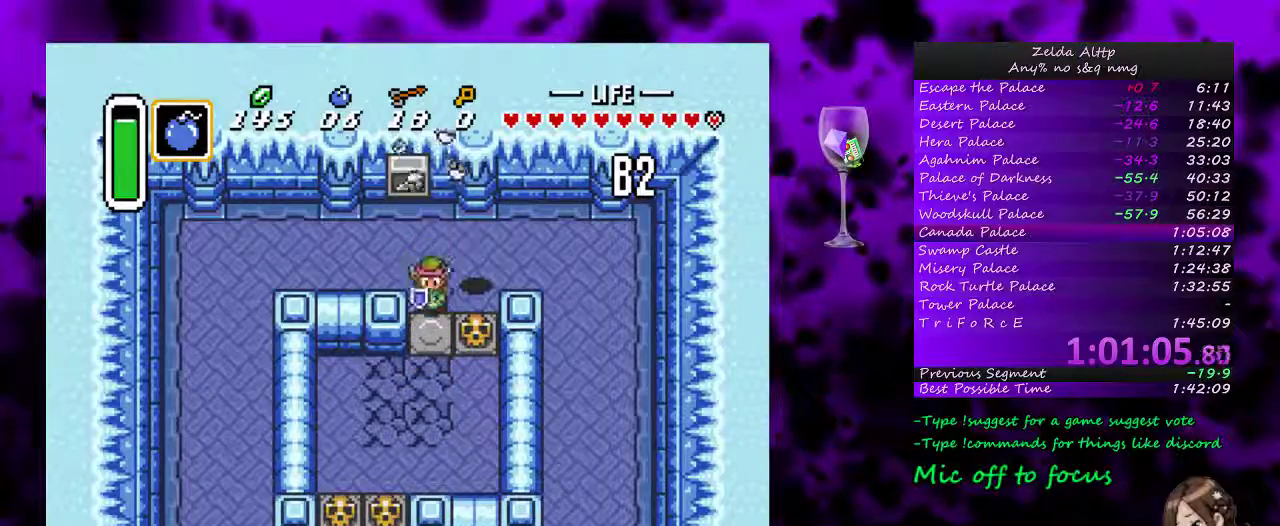
{"buttons": ["DPAD_DOWN", "DPAD_LEFT"], "events": [[17, "Y", "down"], [183, "Y", "up"], [333, "DPAD_LEFT", "down"]]}
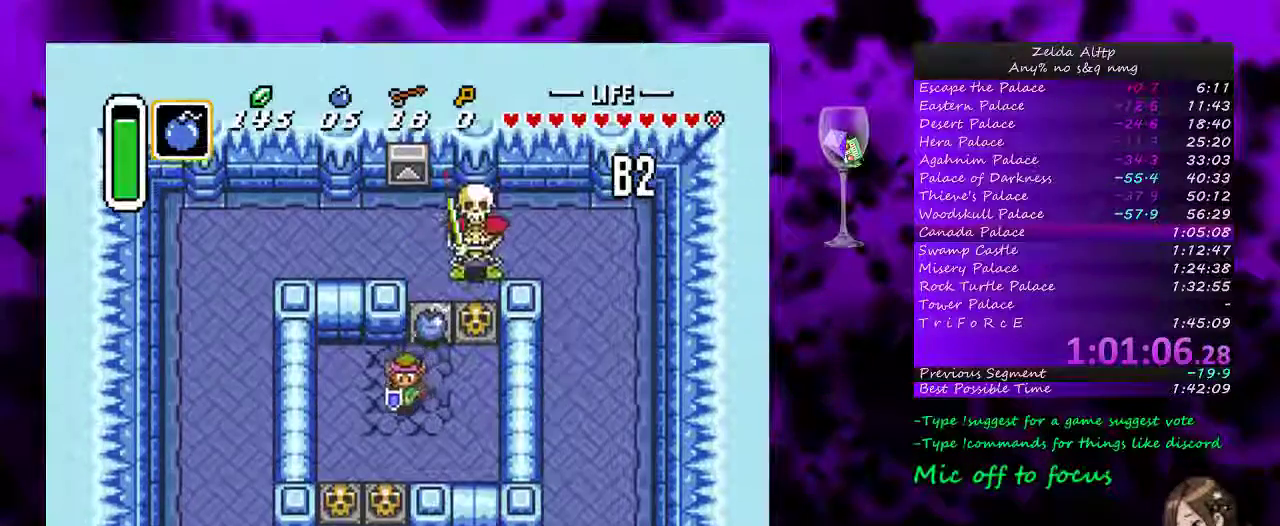
{"buttons": ["DPAD_DOWN"], "events": [[367, "DPAD_LEFT", "up"], [383, "A", "down"], [483, "A", "up"]]}
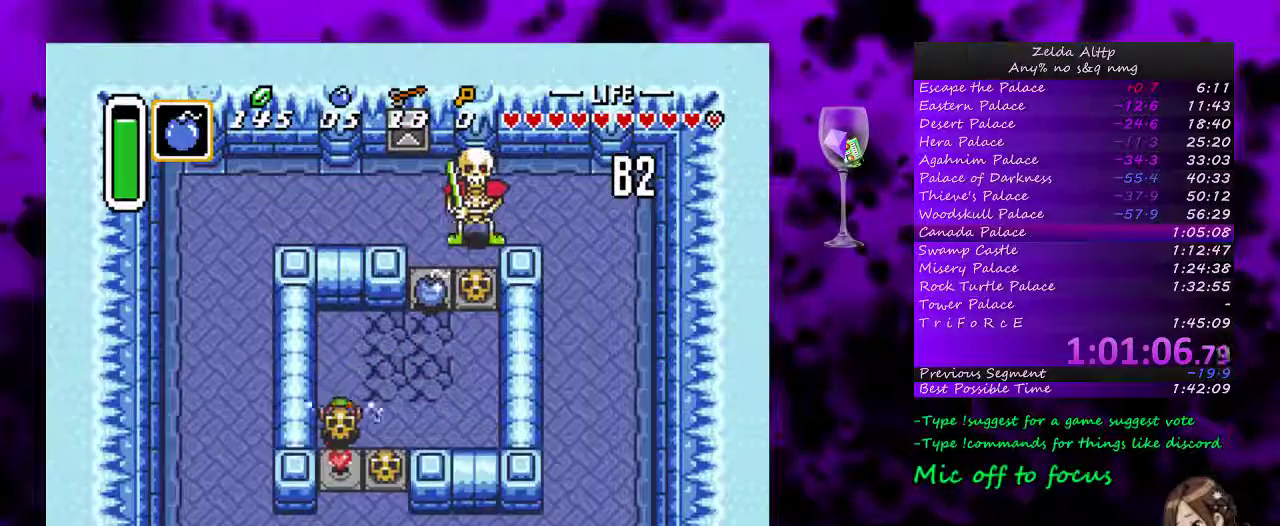
{"buttons": ["DPAD_DOWN"], "events": []}
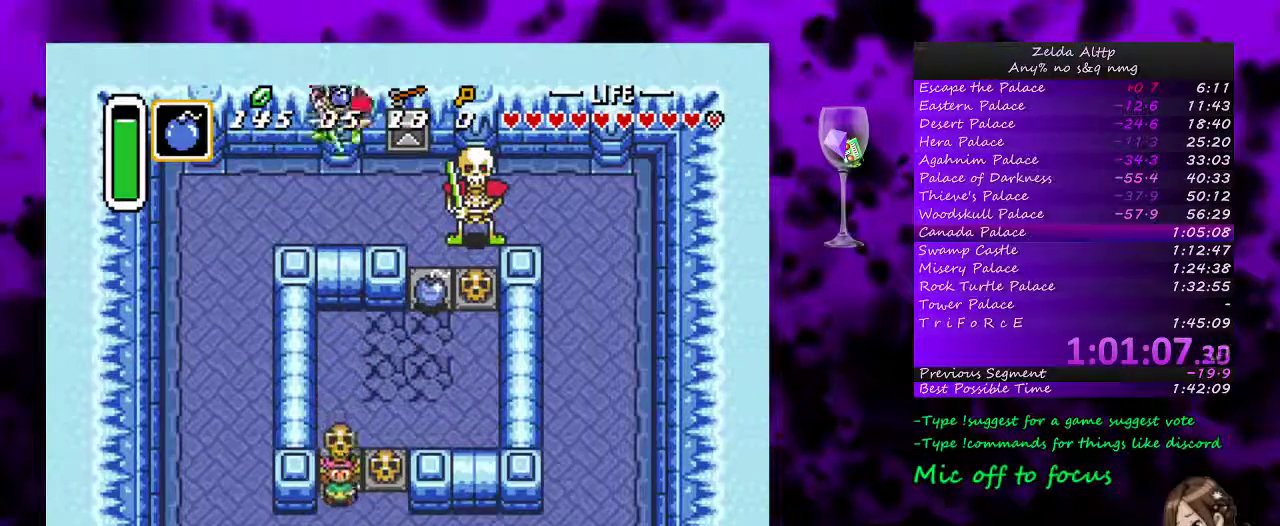
{"buttons": ["DPAD_DOWN"], "events": []}
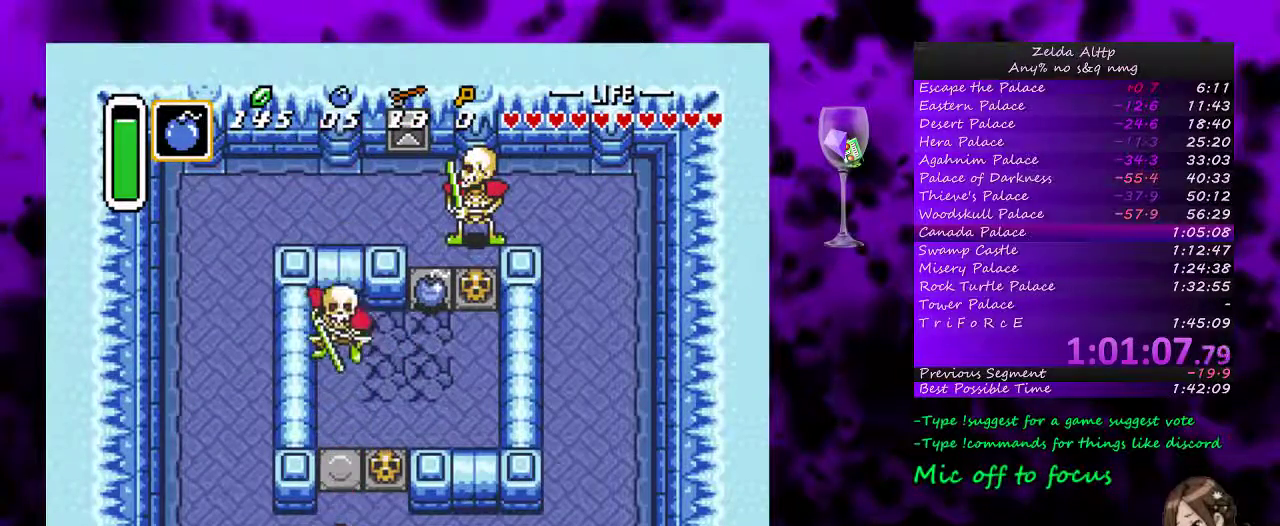
{"buttons": [], "events": [[83, "DPAD_DOWN", "up"], [300, "DPAD_UP", "down"], [333, "A", "down"], [367, "DPAD_UP", "up"], [417, "A", "up"]]}